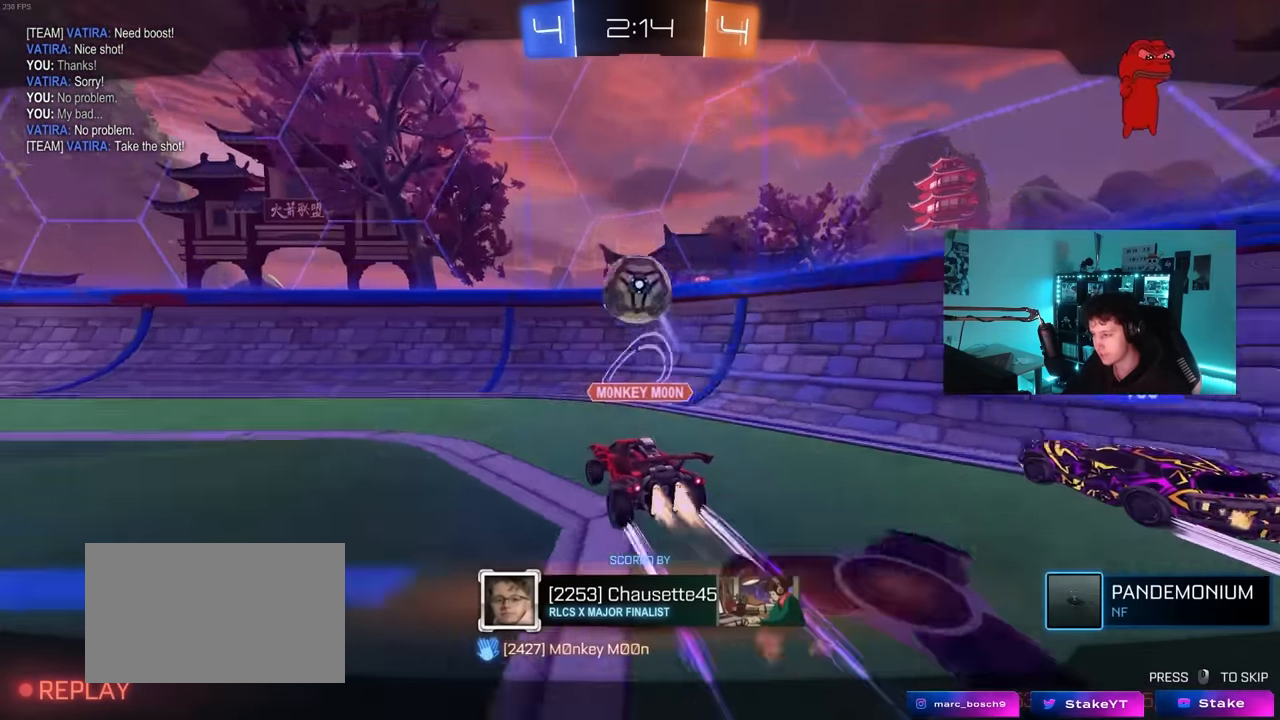
Gameplay with keyboard and mouse; each line is a JSON object with the keys and mouse buttons held at the frame after it. "events" lists presses ("down") and releases ("up") of "1", "2", "3", "4", "5", "a", "alt", "c", "caps_lock", "ctrl", "d", "e", "f", "g", "q", "r", "s", "shift", "space", "t", "tab", "v", "w", "x", "z", "mouse_left", "mouse_wheel" and "mouse_right" between this image and that frame as [ms after this image, input, new state], when the widget could be followed in between. "mouse_left", "mouse_wheel", "mouse_right" = the "left", "wheel", "right" buttons of the "mouse" list. No other keys are recorded. "wheel" means that the mouse wheel is clicked or scrolled. "mouse_move" is the direction in which the mouse moves at that frame (one of eight, or "still"), when it could be read.
{"keys": [], "mouse": [], "mouse_move": "up", "events": []}
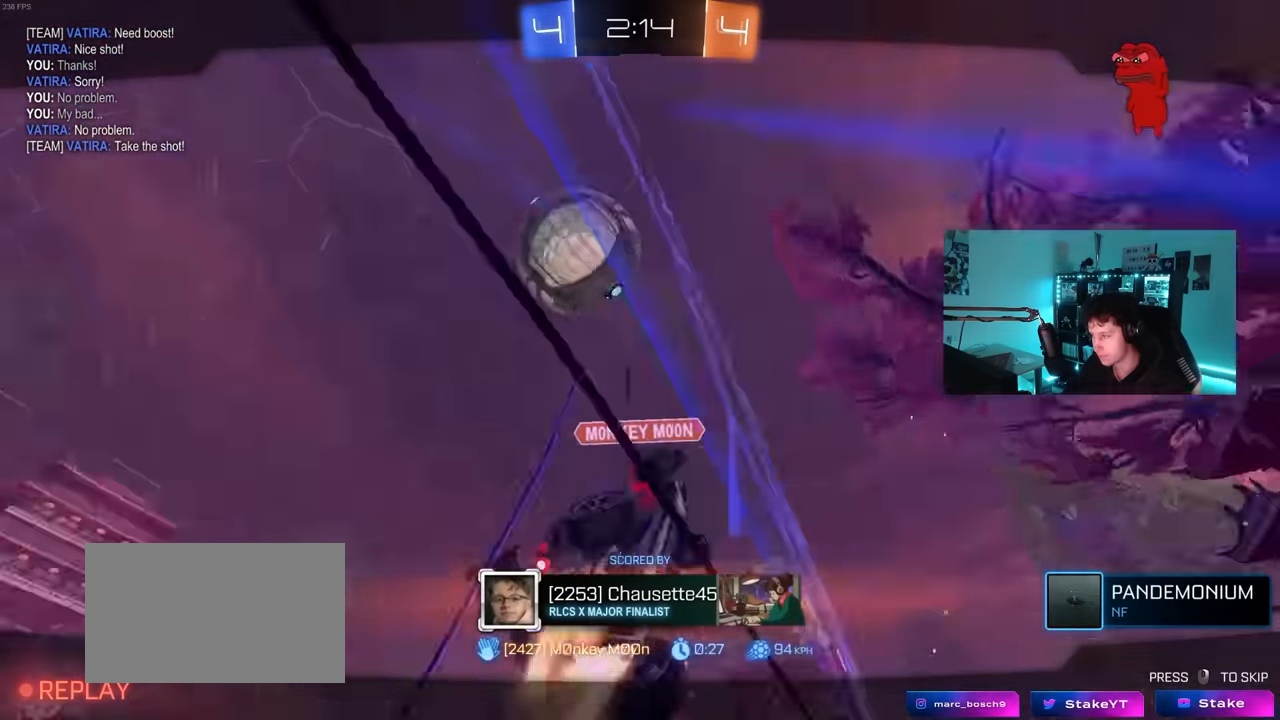
{"keys": [], "mouse": [], "mouse_move": "still", "events": []}
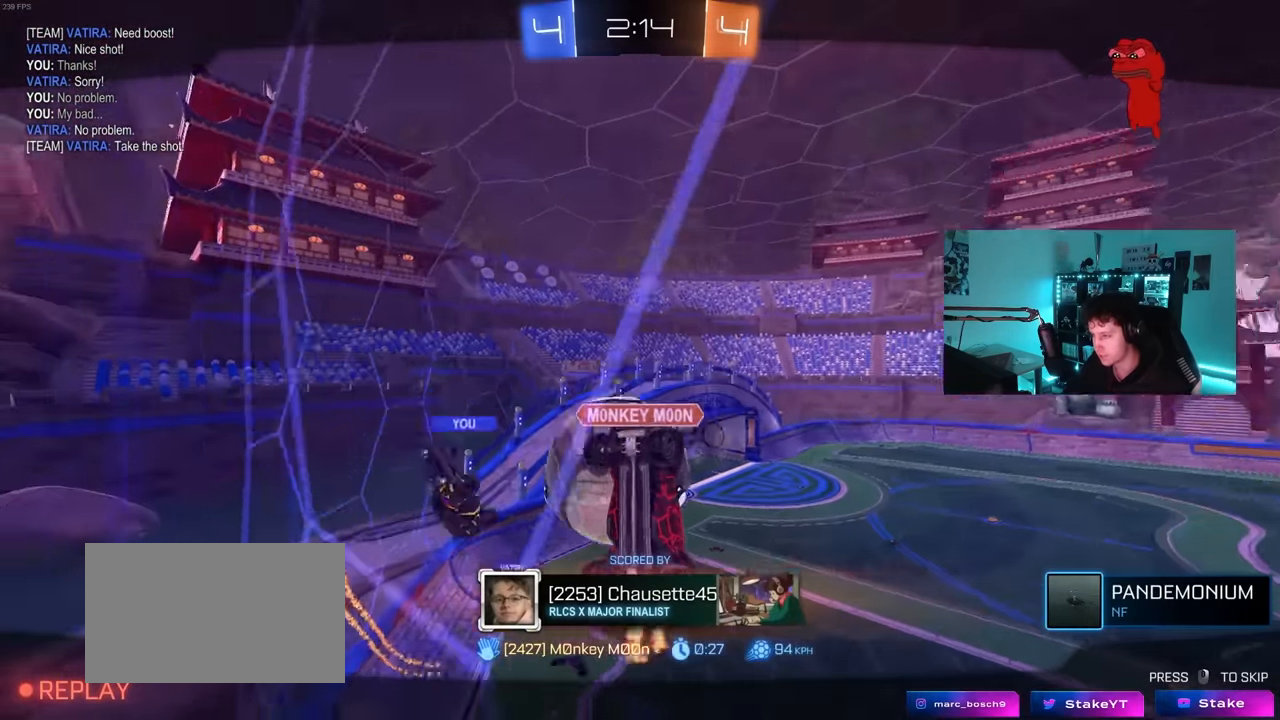
{"keys": ["w"], "mouse": [], "mouse_move": "up", "events": [[500, "w", "down"]]}
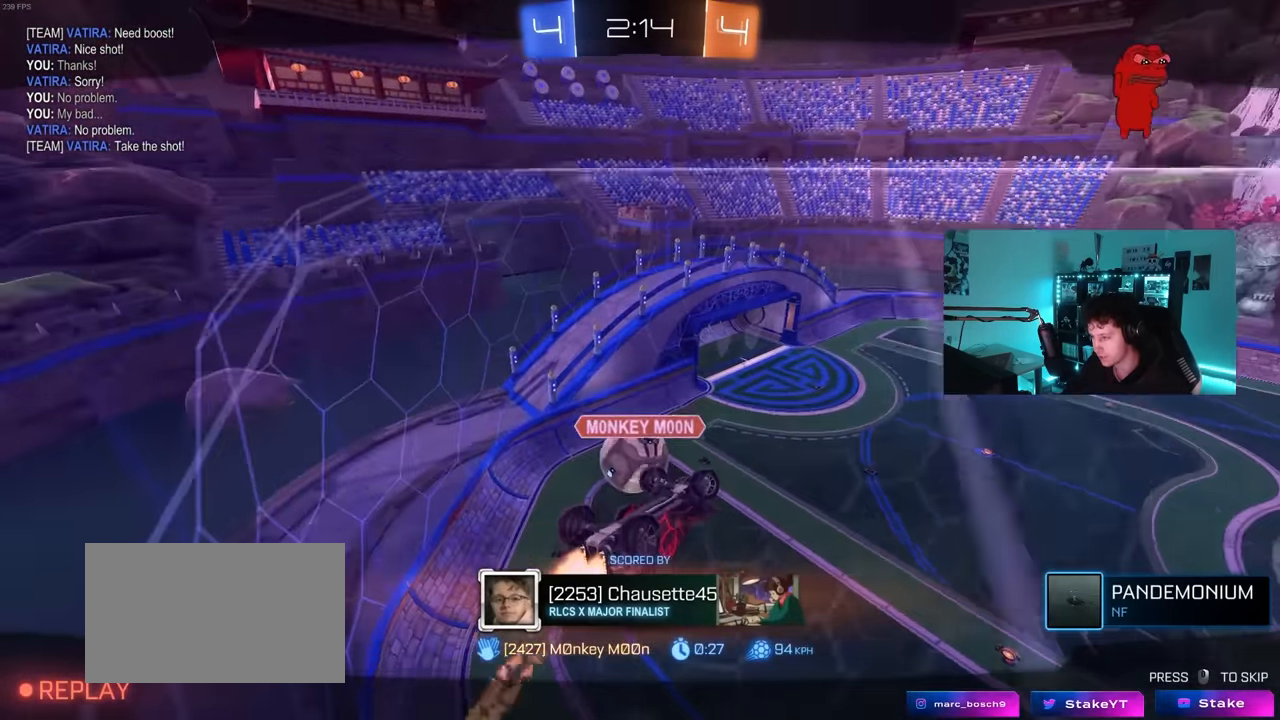
{"keys": [], "mouse": [], "mouse_move": "still", "events": [[133, "mouse_right", "down"], [133, "w", "up"], [233, "mouse_right", "up"], [283, "mouse_right", "down"], [317, "w", "down"], [417, "w", "up"], [467, "mouse_right", "up"]]}
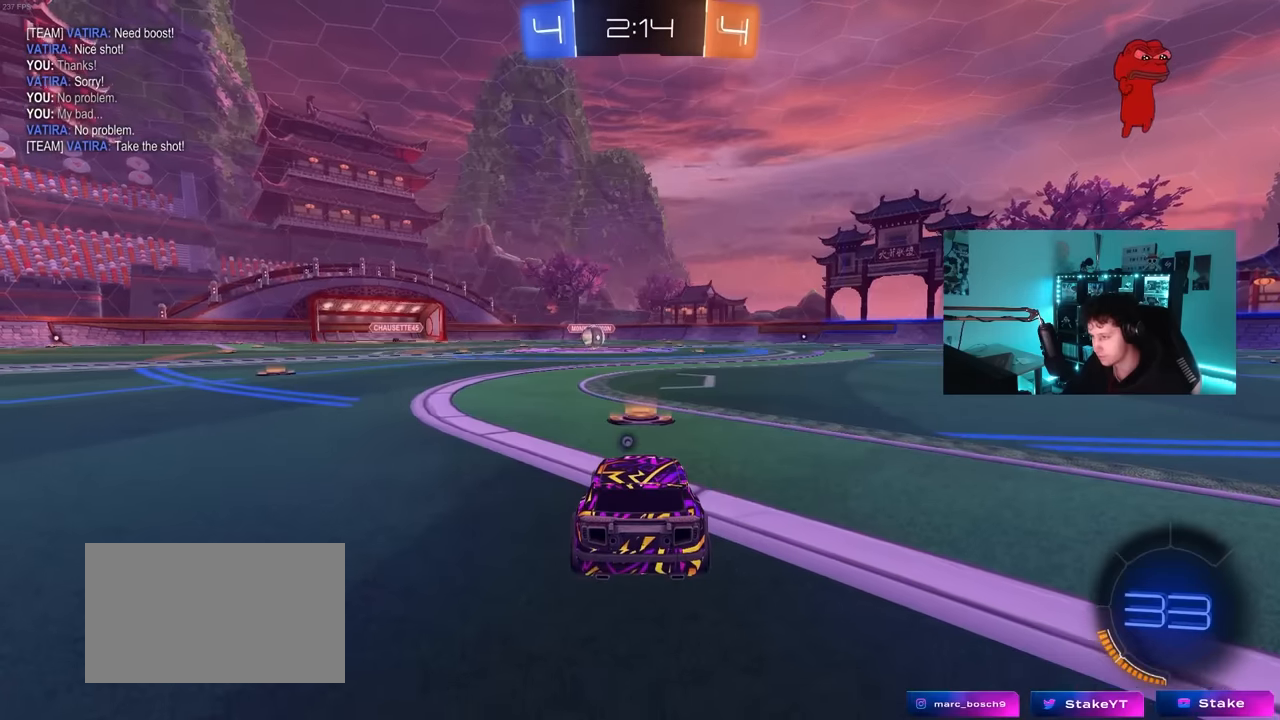
{"keys": ["space", "tab"], "mouse": ["wheel"], "mouse_move": "still", "events": [[17, "mouse_right", "down"], [150, "mouse_right", "up"], [200, "tab", "down"], [250, "mouse_wheel", "down"], [383, "mouse_wheel", "up"], [383, "space", "down"], [483, "mouse_wheel", "down"]]}
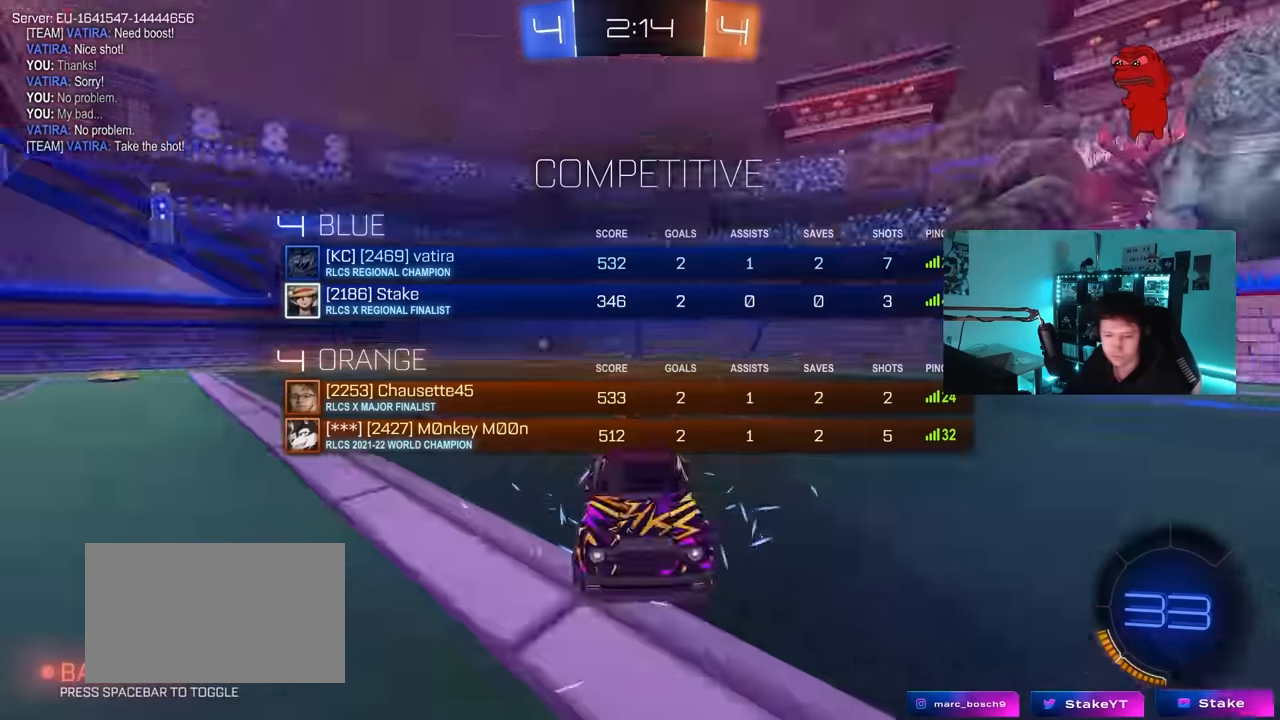
{"keys": ["tab"], "mouse": ["wheel"], "mouse_move": "still", "events": [[33, "space", "up"], [33, "tab", "up"], [83, "mouse_wheel", "up"], [217, "mouse_wheel", "down"], [350, "mouse_wheel", "up"], [400, "tab", "down"], [500, "mouse_wheel", "down"]]}
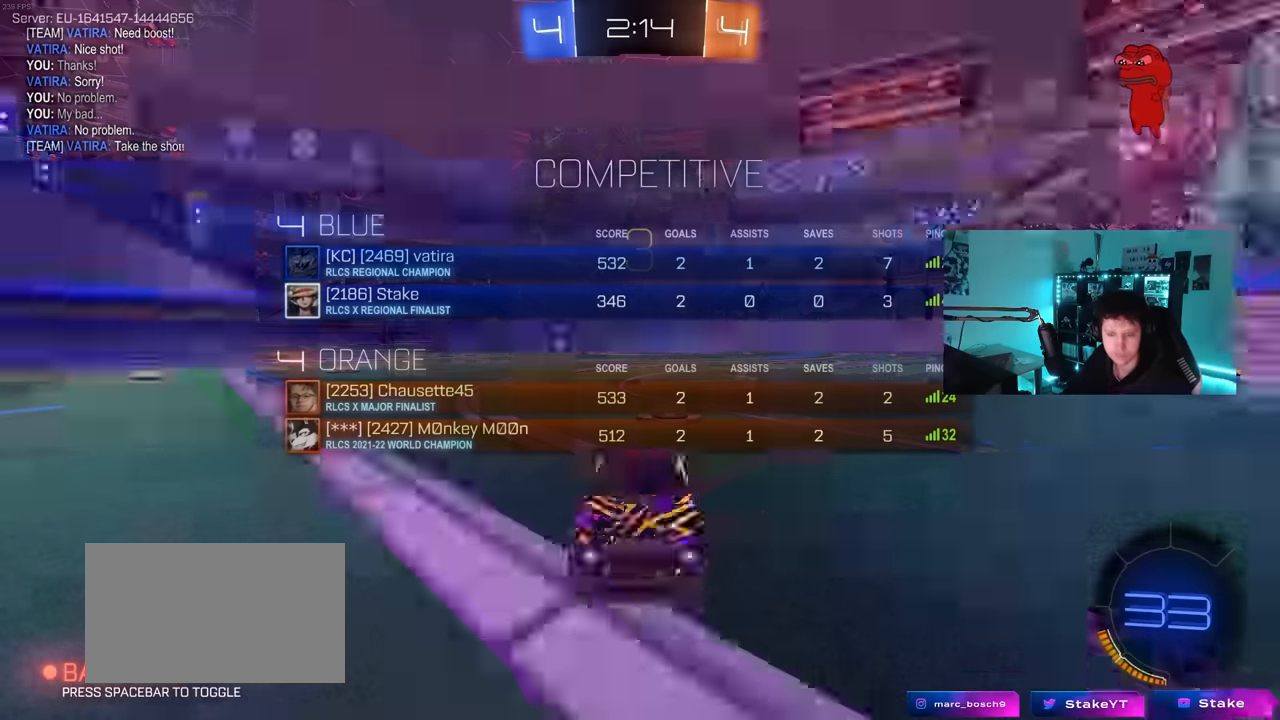
{"keys": [], "mouse": ["left"], "mouse_move": "right", "events": [[100, "tab", "up"], [133, "mouse_wheel", "up"], [283, "z", "down"], [333, "mouse_left", "down"], [333, "x", "down"], [367, "z", "up"], [417, "x", "up"]]}
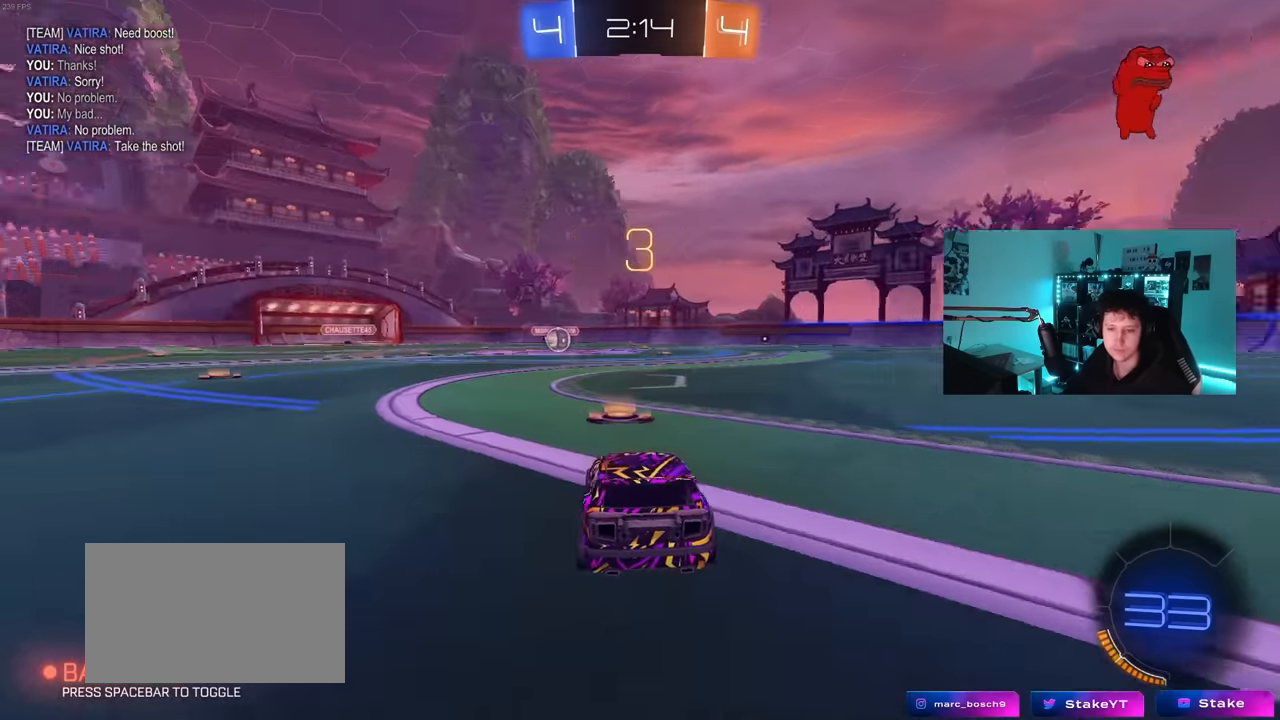
{"keys": ["w"], "mouse": ["left"], "mouse_move": "down-right", "events": [[200, "w", "down"]]}
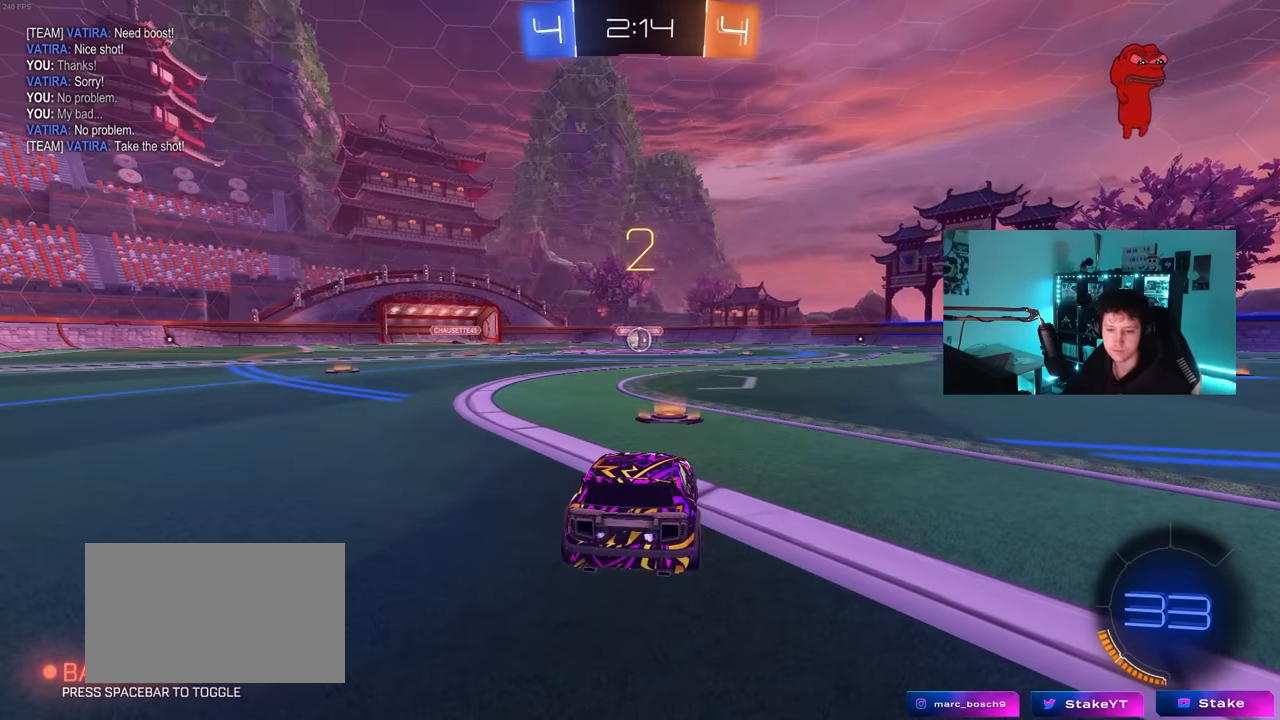
{"keys": ["w"], "mouse": ["left"], "mouse_move": "right", "events": []}
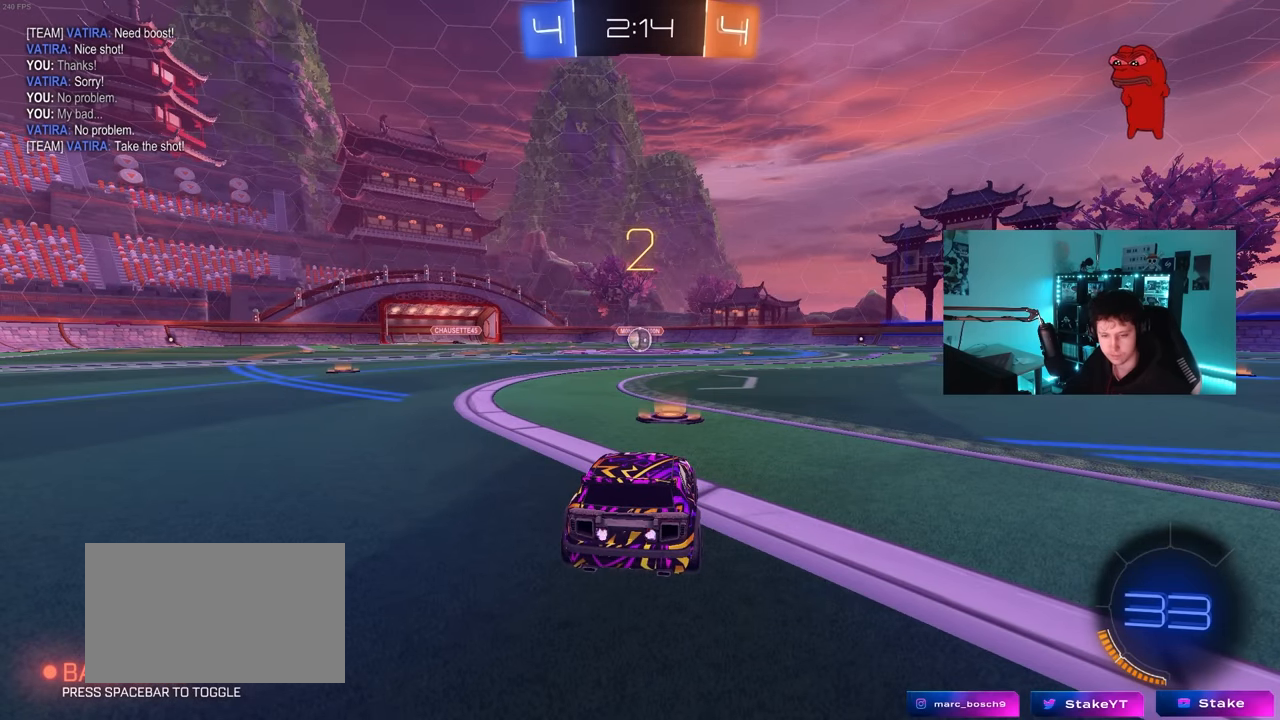
{"keys": ["w"], "mouse": ["left"], "mouse_move": "left", "events": []}
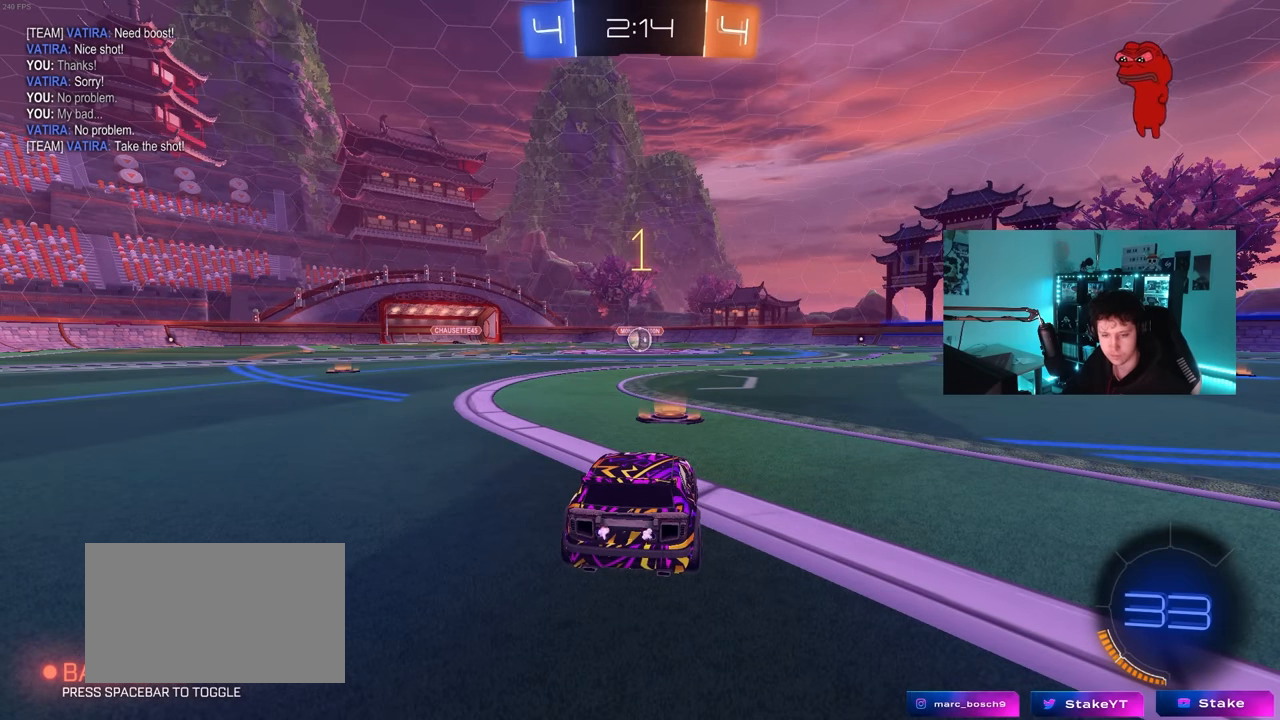
{"keys": ["w"], "mouse": ["left"], "mouse_move": "right", "events": []}
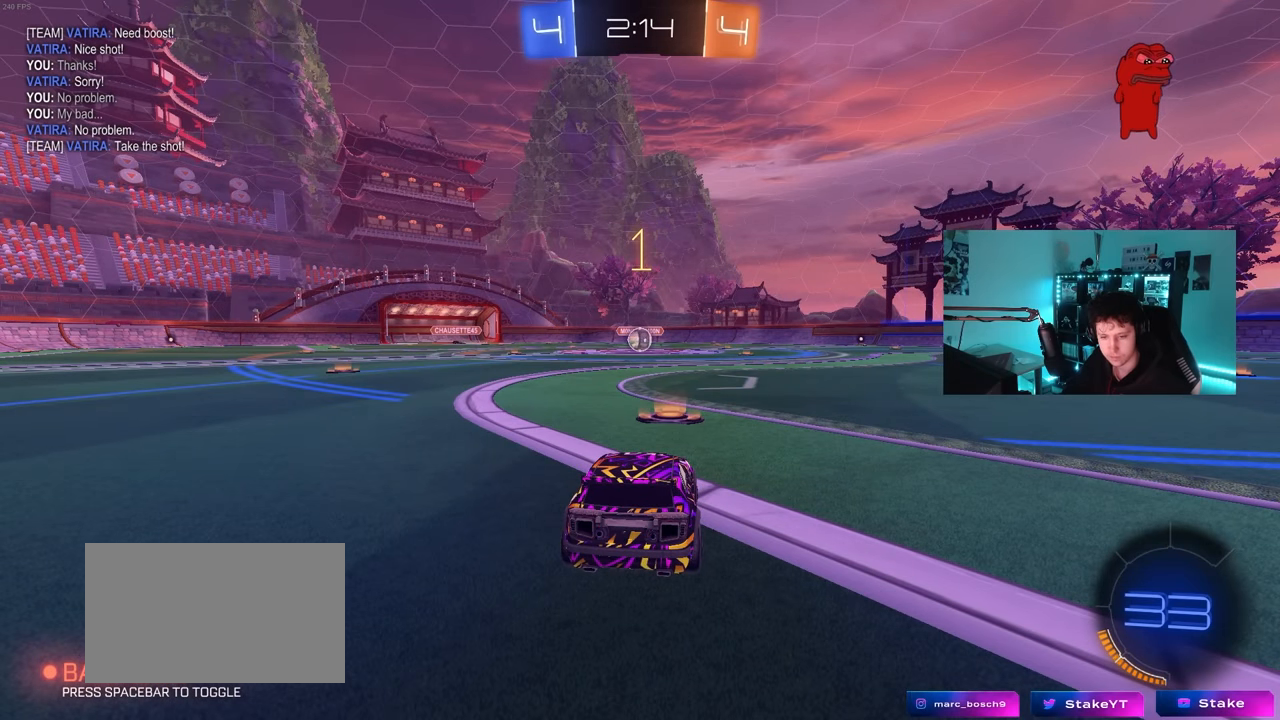
{"keys": ["d", "w"], "mouse": ["left"], "mouse_move": "still", "events": [[500, "d", "down"]]}
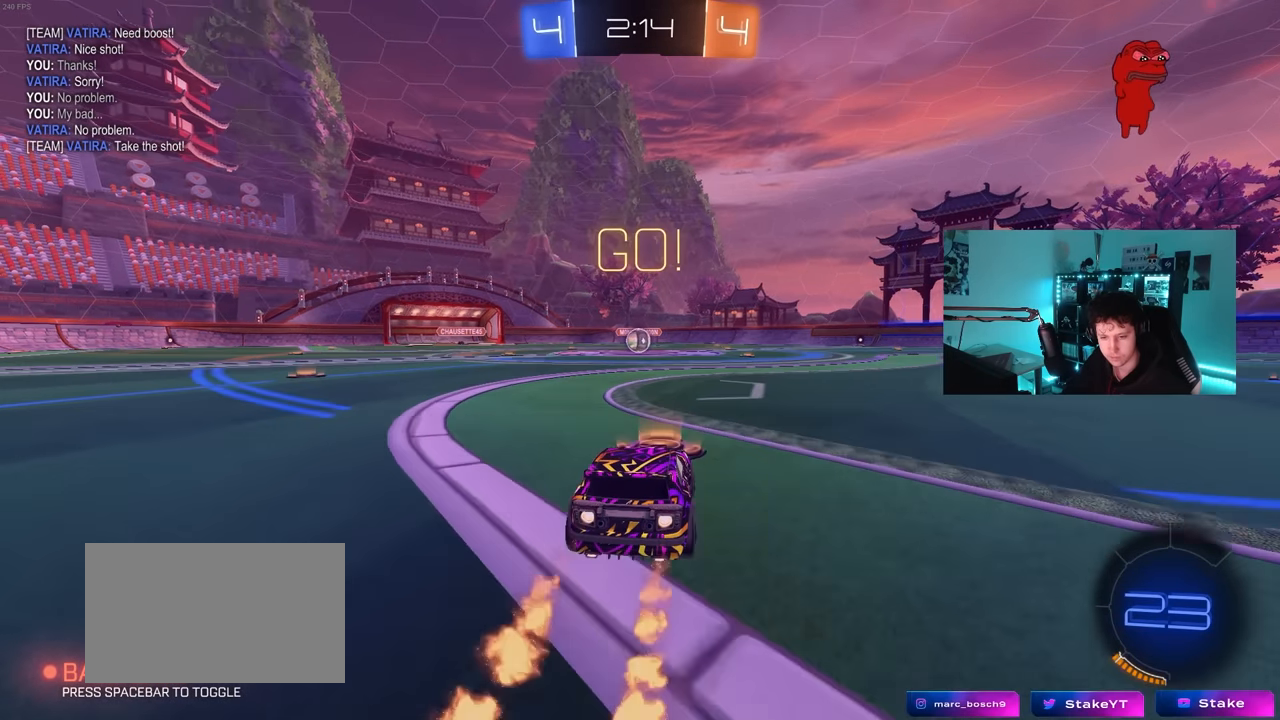
{"keys": ["a", "s", "shift", "space"], "mouse": ["left"], "mouse_move": "still", "events": [[50, "d", "up"], [50, "mouse_right", "down"], [83, "a", "down"], [133, "shift", "down"], [183, "s", "down"], [183, "w", "up"], [283, "mouse_right", "up"], [333, "space", "down"]]}
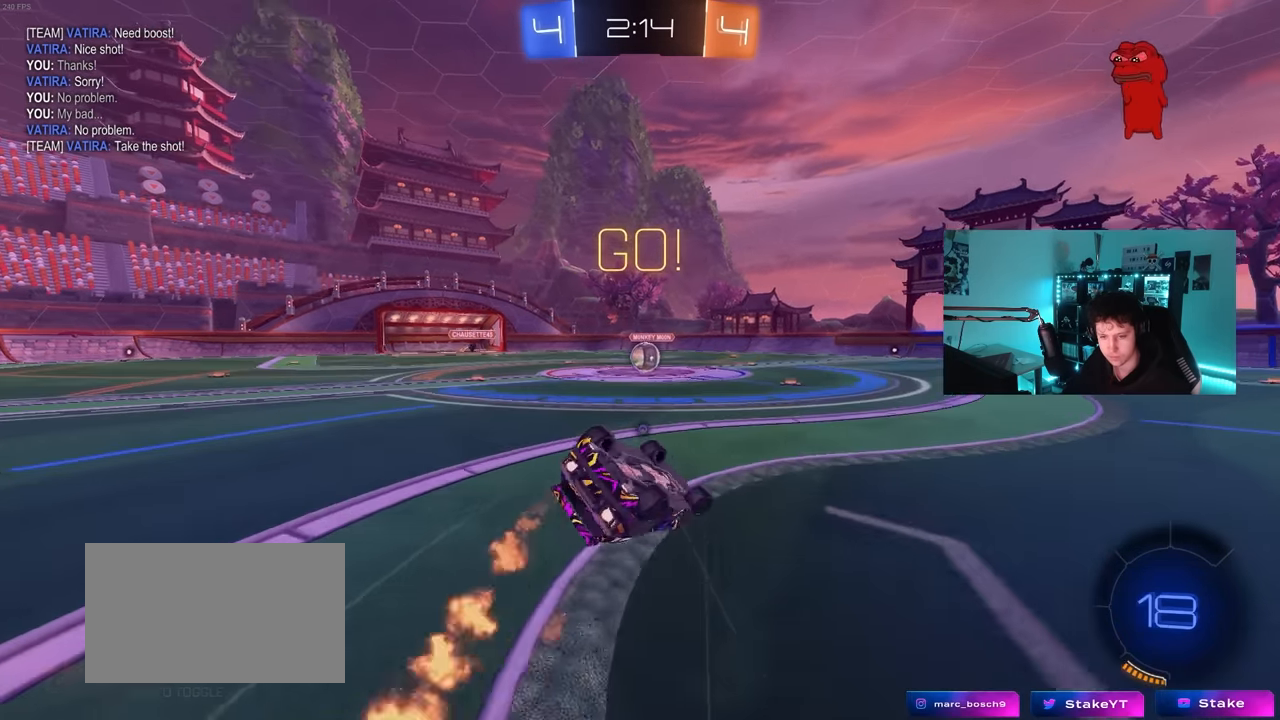
{"keys": ["a", "space"], "mouse": [], "mouse_move": "still", "events": [[17, "space", "up"], [150, "s", "up"], [250, "s", "down"], [483, "mouse_left", "up"], [483, "s", "up"], [483, "shift", "up"], [483, "space", "down"]]}
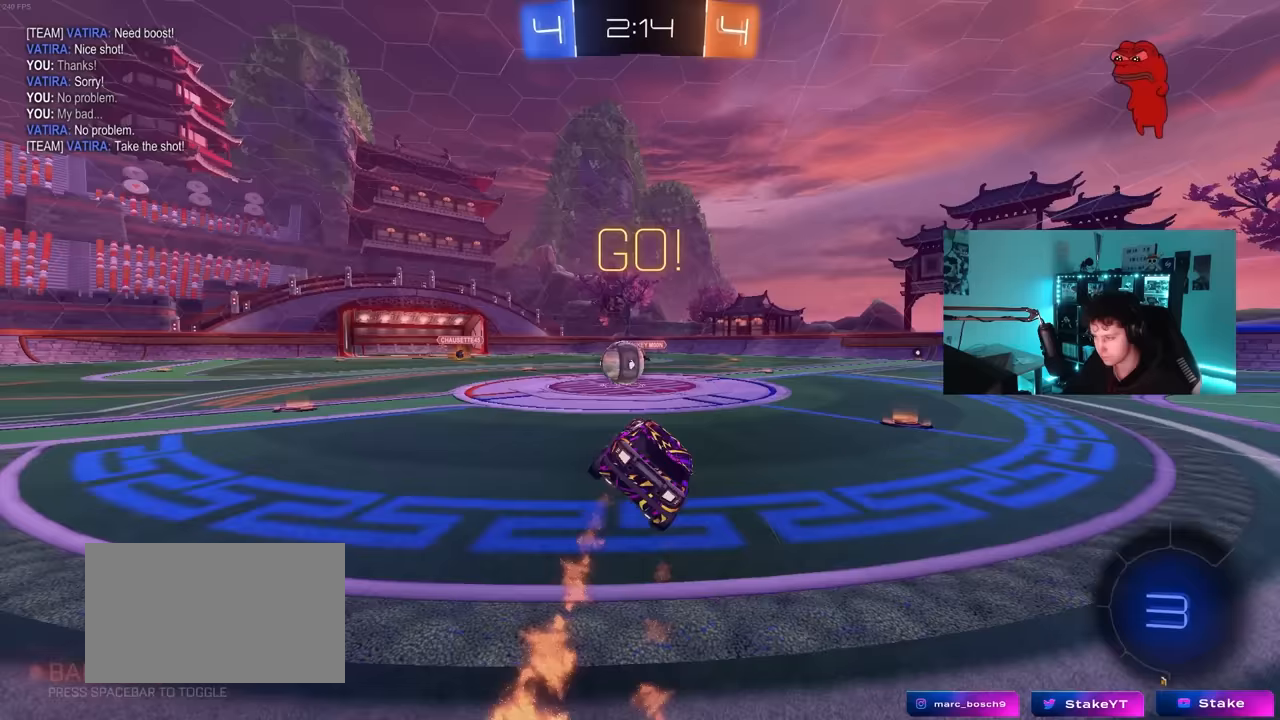
{"keys": ["d", "shift", "w"], "mouse": [], "mouse_move": "down", "events": [[67, "a", "up"], [117, "space", "up"], [267, "a", "down"], [267, "w", "down"], [350, "a", "up"], [350, "mouse_right", "down"], [350, "w", "up"], [450, "d", "down"], [450, "mouse_right", "up"], [450, "w", "down"], [500, "shift", "down"]]}
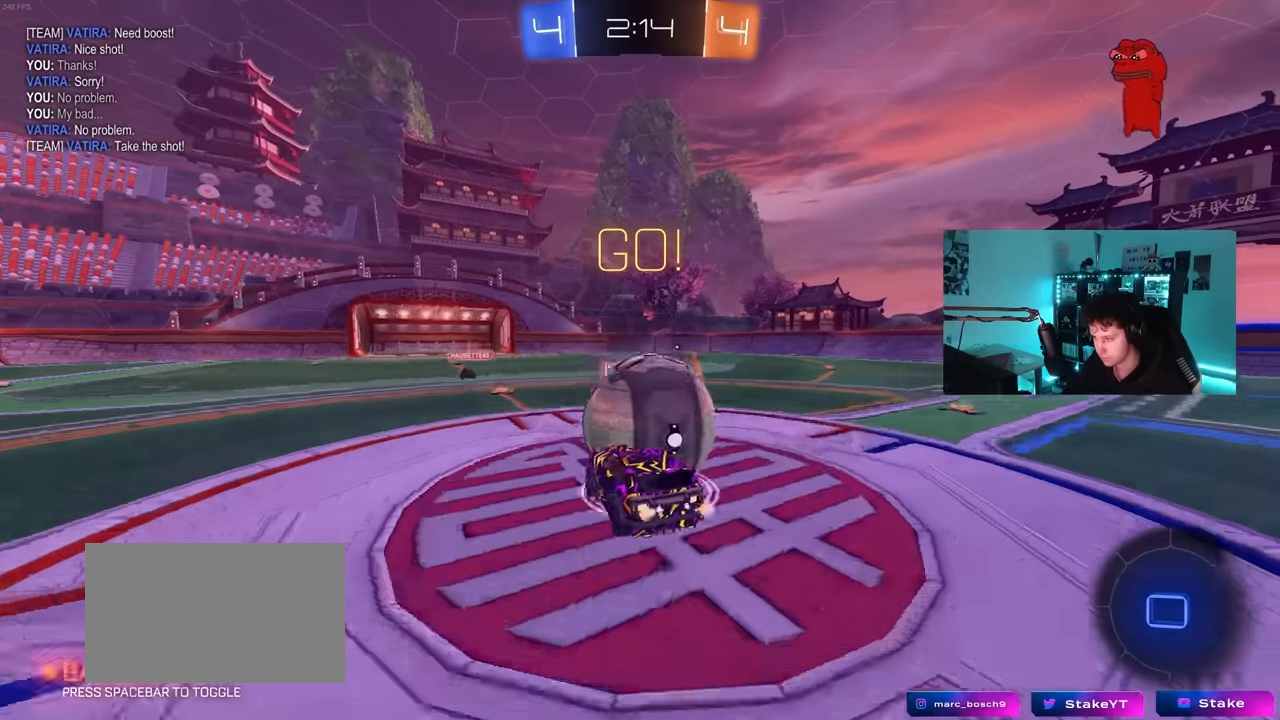
{"keys": ["d", "s", "shift"], "mouse": [], "mouse_move": "still", "events": [[50, "mouse_right", "down"], [50, "s", "down"], [50, "w", "up"], [233, "mouse_right", "up"]]}
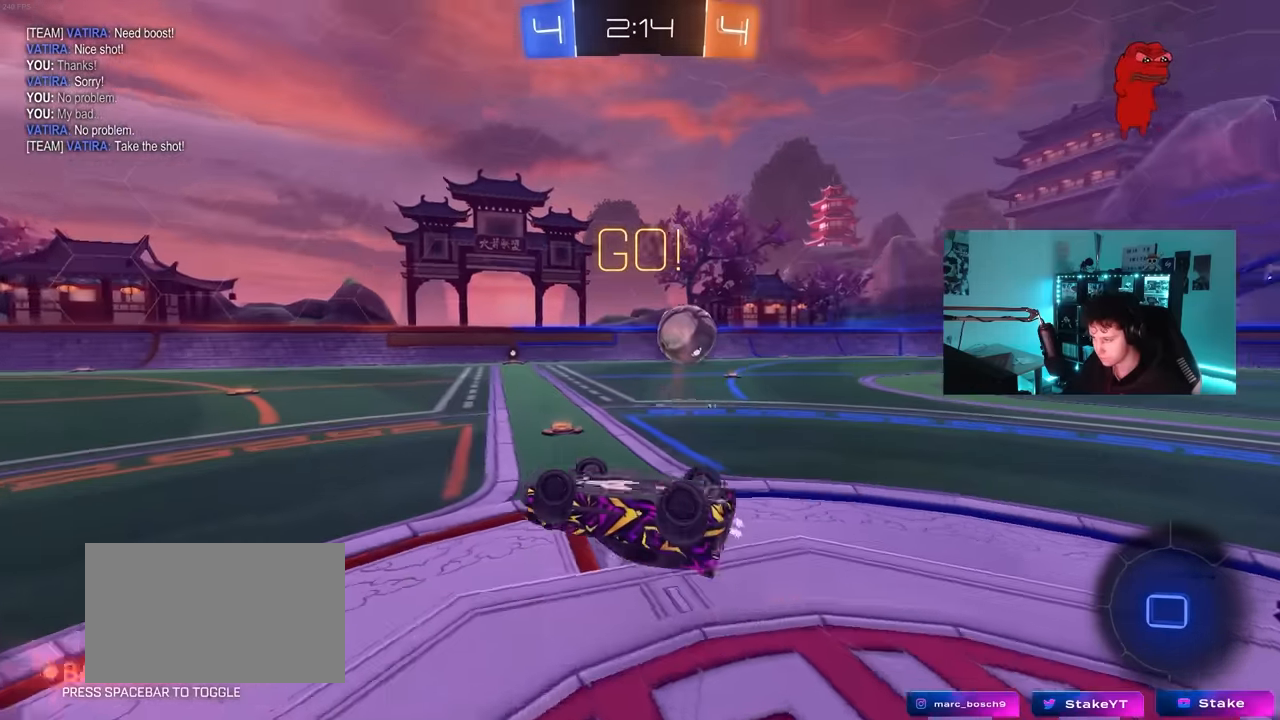
{"keys": [], "mouse": [], "mouse_move": "still", "events": [[67, "s", "up"], [333, "d", "up"], [333, "shift", "up"]]}
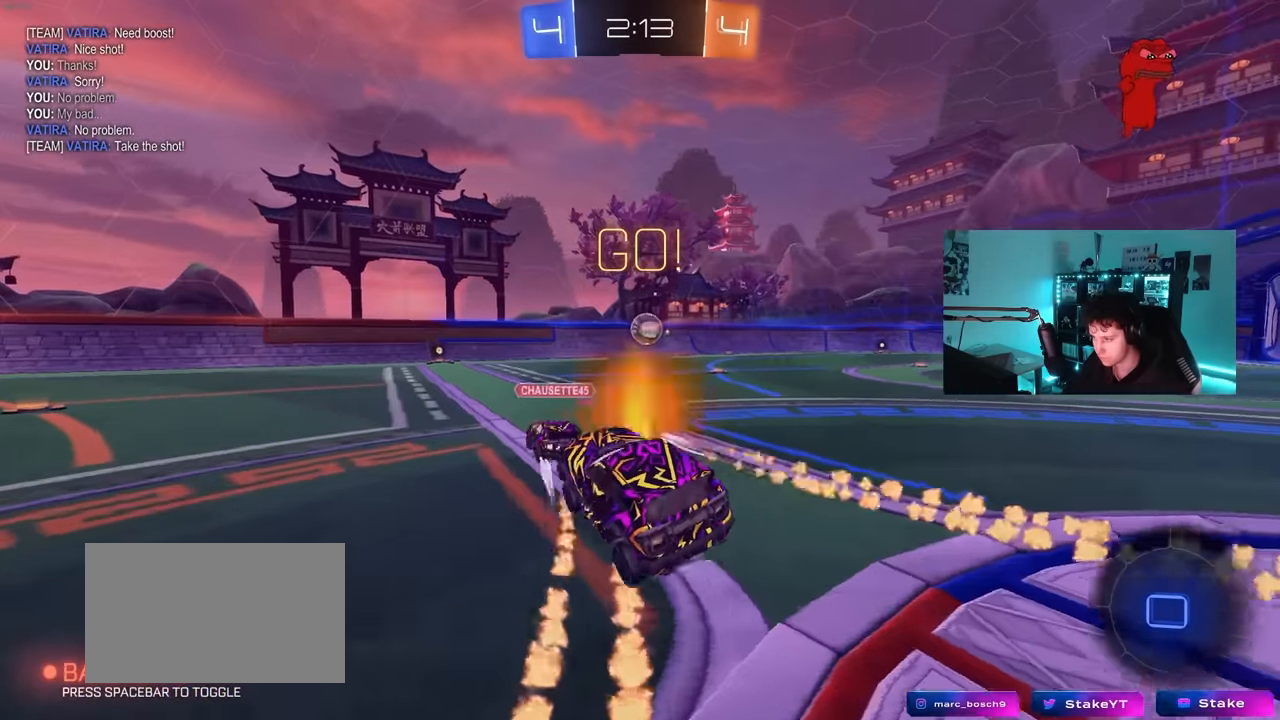
{"keys": ["d", "w"], "mouse": [], "mouse_move": "still", "events": [[167, "w", "down"], [267, "d", "down"]]}
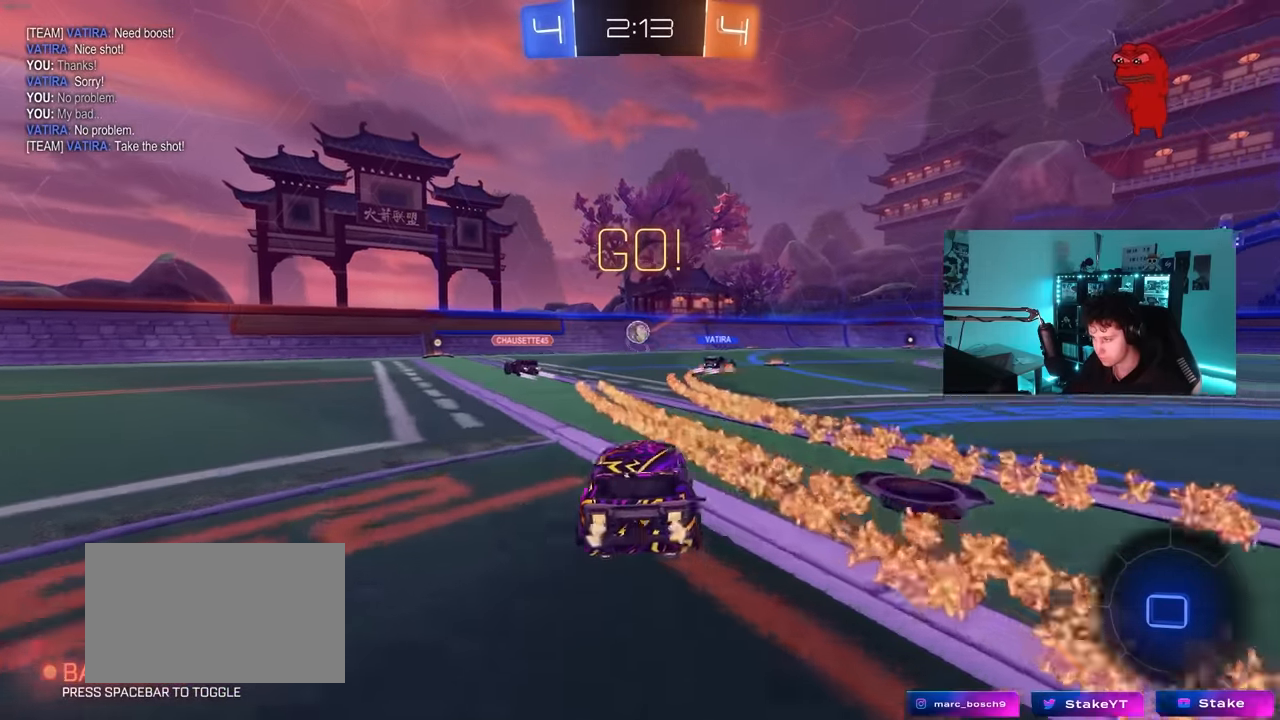
{"keys": ["d", "space", "w"], "mouse": [], "mouse_move": "still", "events": [[367, "space", "down"]]}
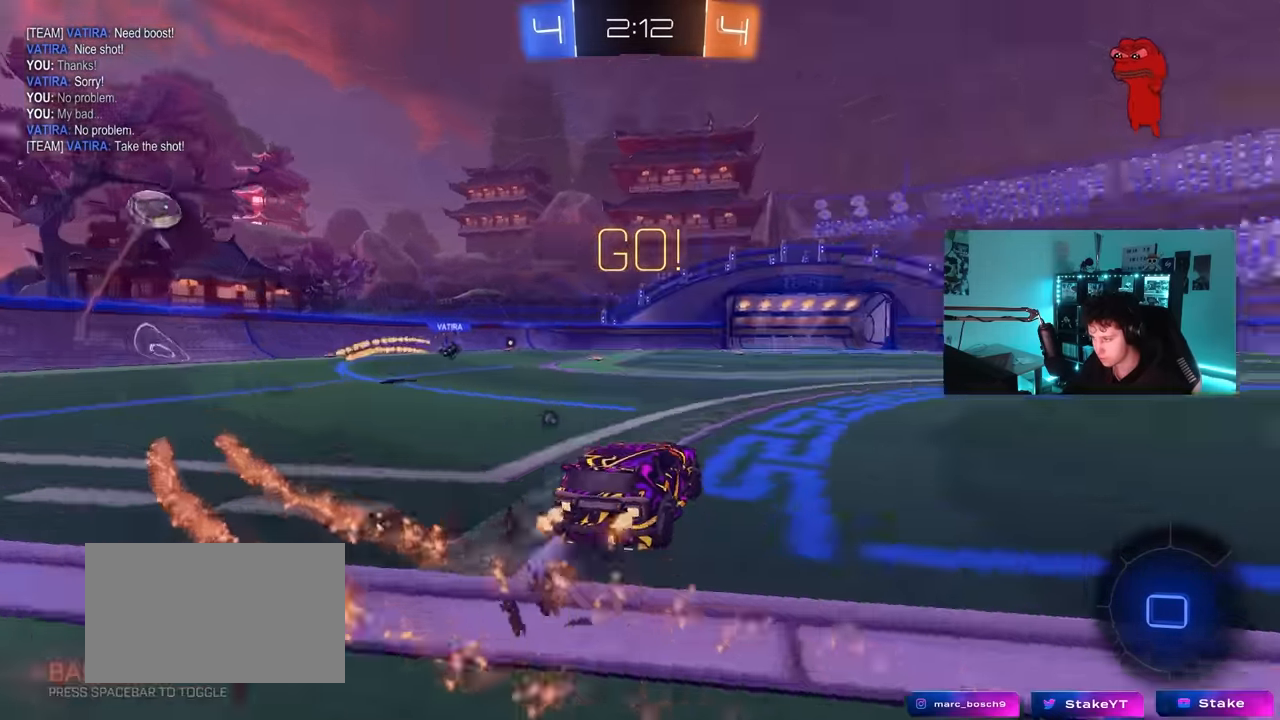
{"keys": ["w"], "mouse": [], "mouse_move": "still", "events": [[50, "space", "up"], [150, "d", "up"]]}
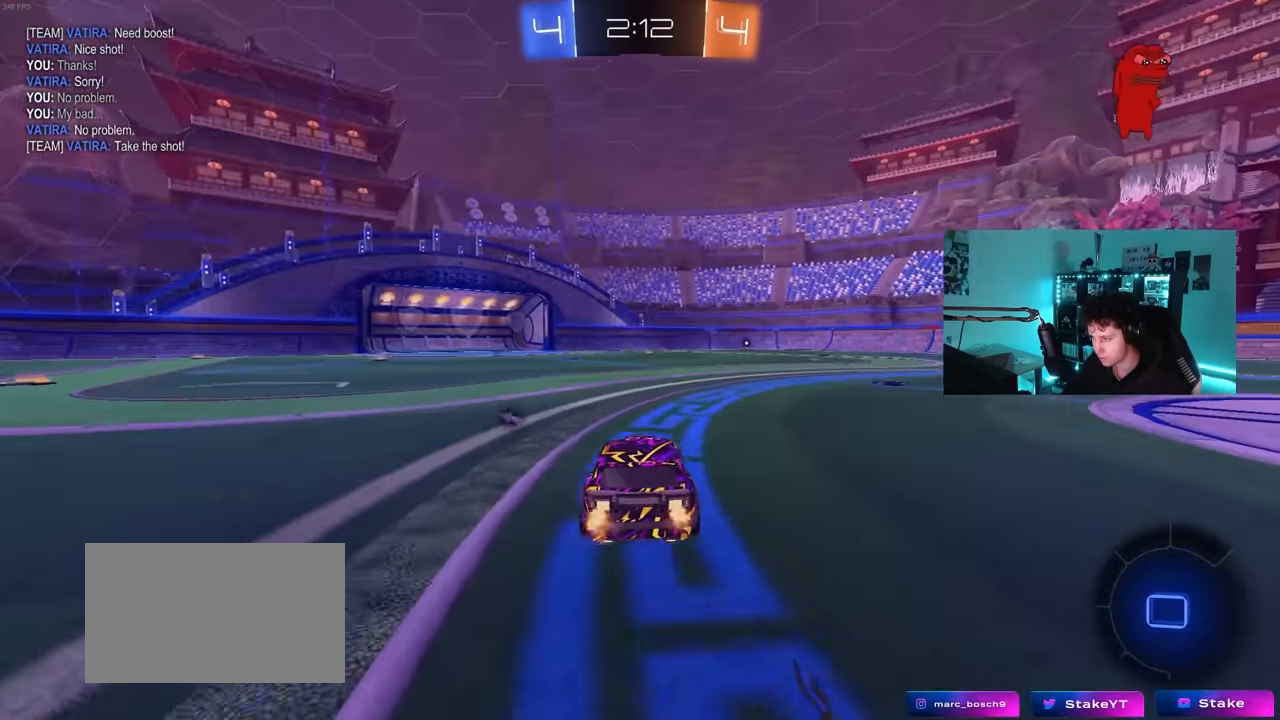
{"keys": ["w"], "mouse": [], "mouse_move": "still", "events": [[33, "d", "down"], [167, "d", "up"], [350, "d", "down"], [450, "d", "up"]]}
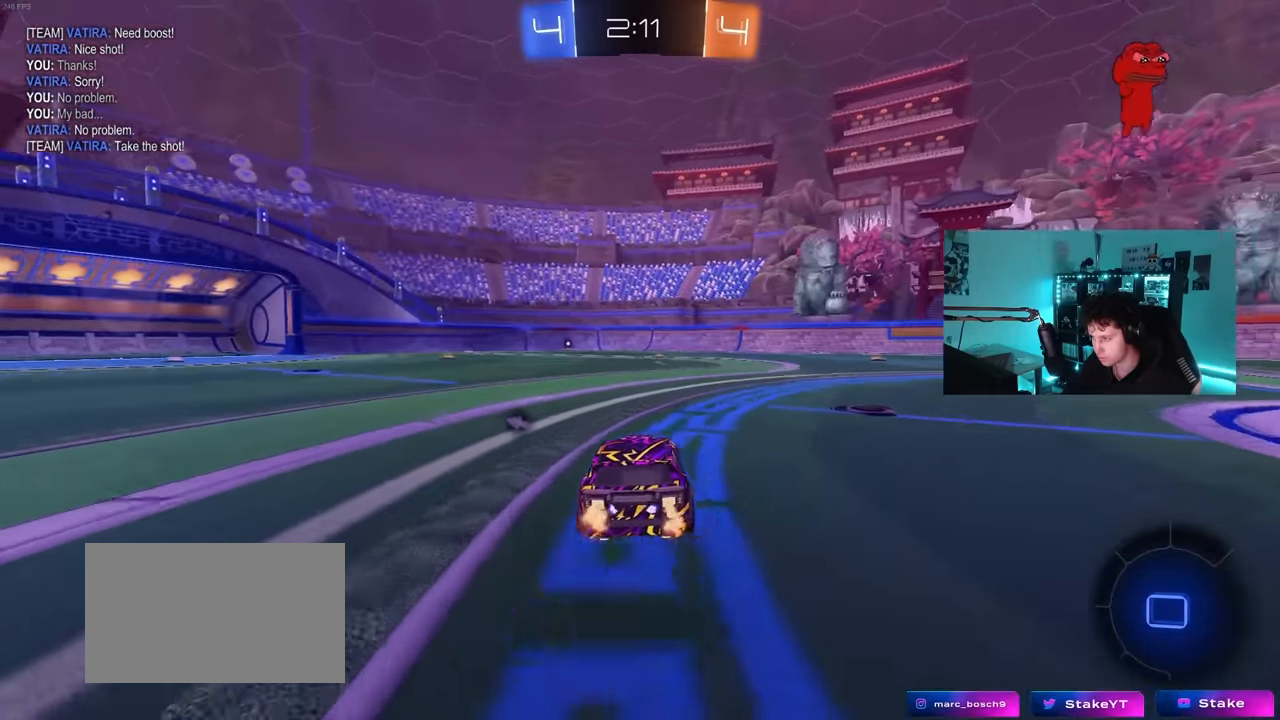
{"keys": ["w"], "mouse": [], "mouse_move": "up-right", "events": [[50, "mouse_left", "down"], [50, "mouse_right", "down"], [133, "mouse_right", "up"], [133, "space", "down"], [183, "mouse_right", "down"], [284, "mouse_left", "up"], [284, "space", "up"], [367, "mouse_right", "up"]]}
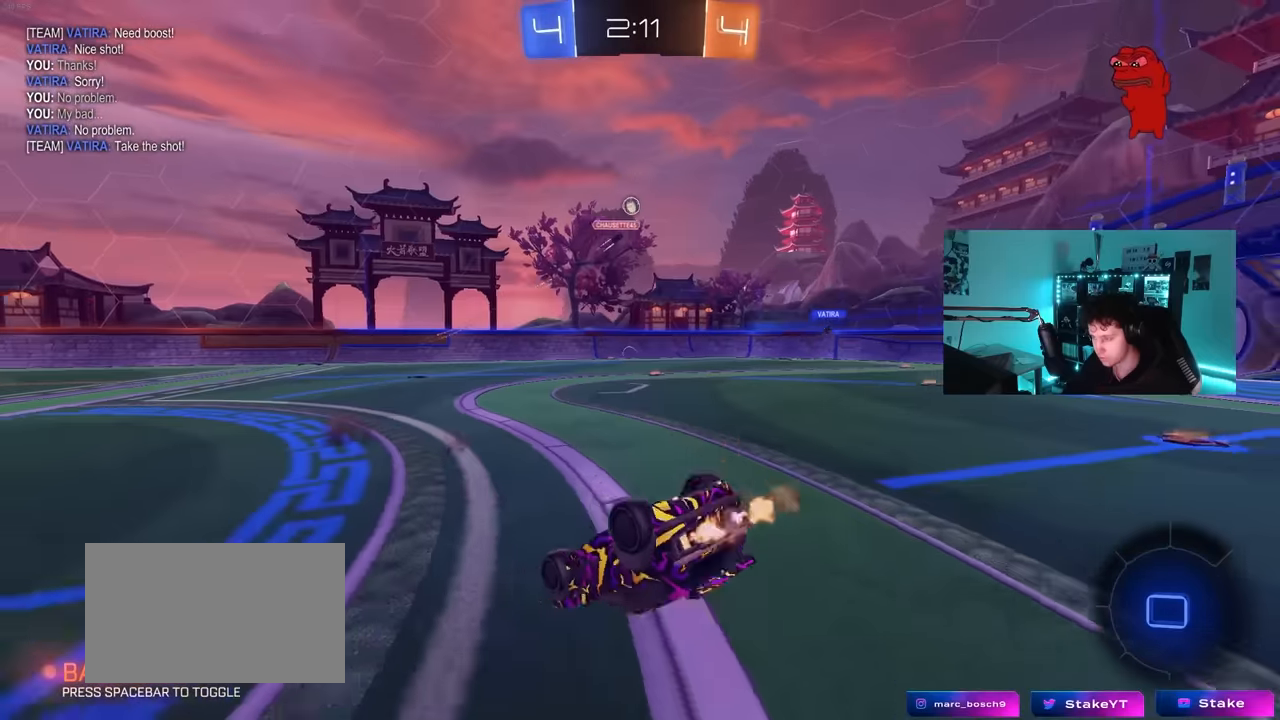
{"keys": ["space"], "mouse": [], "mouse_move": "still", "events": [[350, "w", "up"], [434, "space", "down"]]}
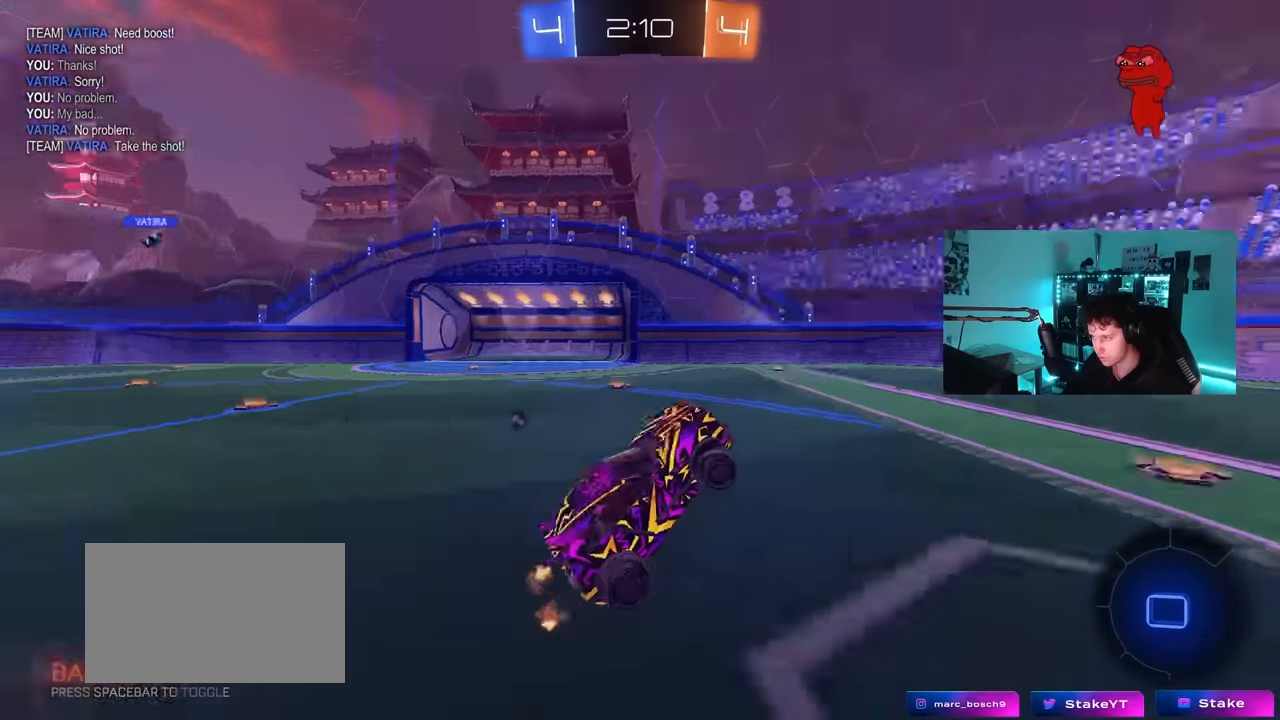
{"keys": ["w"], "mouse": ["left"], "mouse_move": "still", "events": [[117, "space", "up"], [167, "mouse_left", "down"], [217, "w", "down"], [267, "a", "down"], [350, "a", "up"]]}
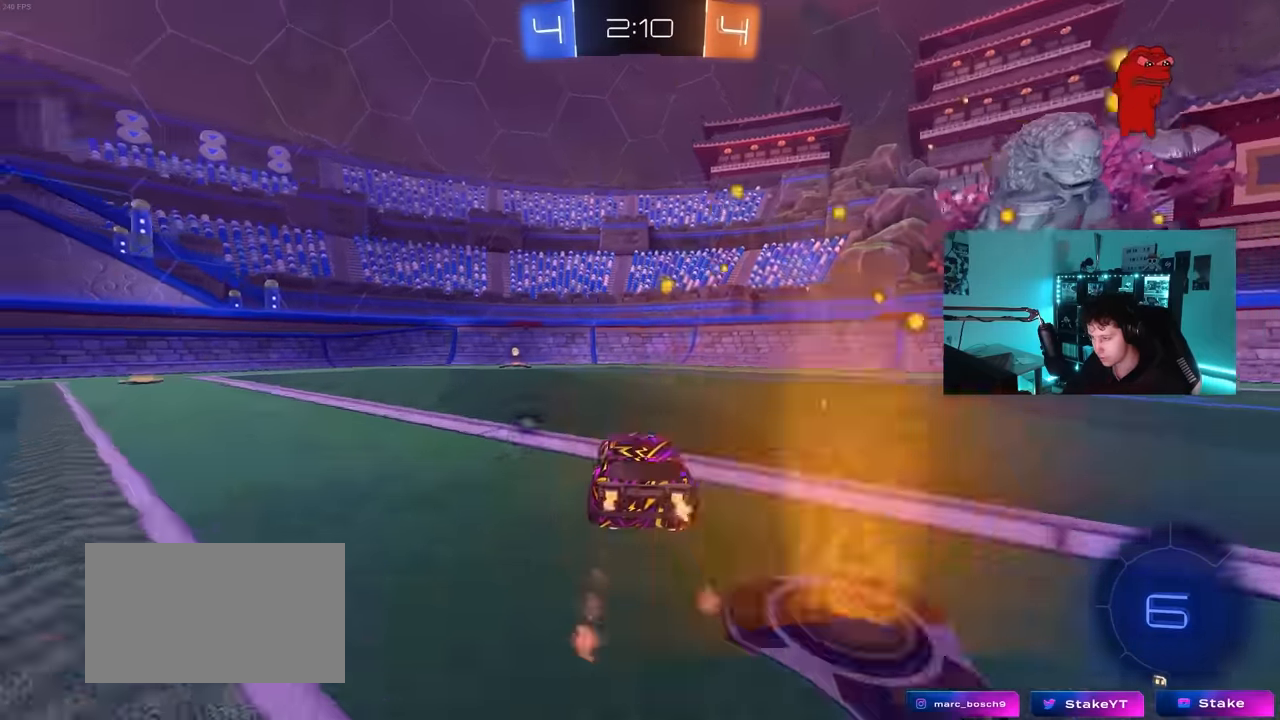
{"keys": ["w"], "mouse": ["left"], "mouse_move": "still", "events": [[50, "a", "down"], [84, "space", "down"], [134, "a", "up"], [284, "space", "up"]]}
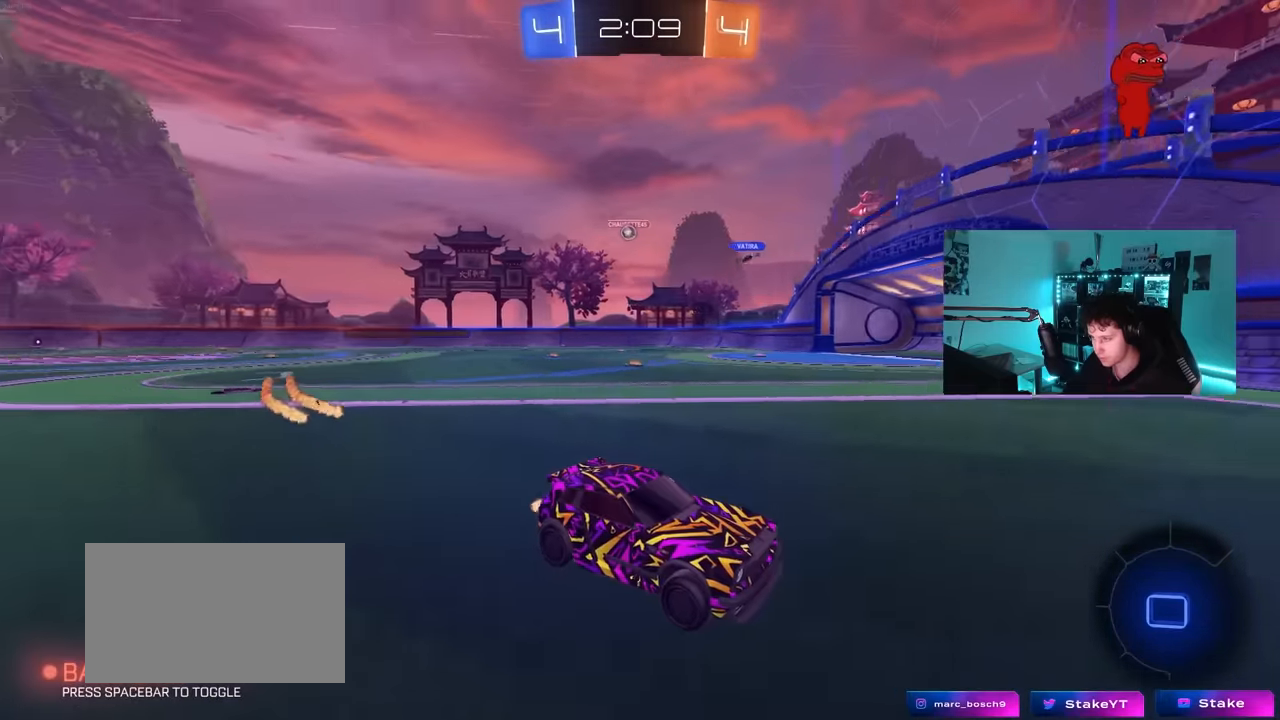
{"keys": ["a", "w"], "mouse": ["left"], "mouse_move": "still", "events": [[67, "a", "down"], [100, "shift", "down"], [250, "shift", "up"]]}
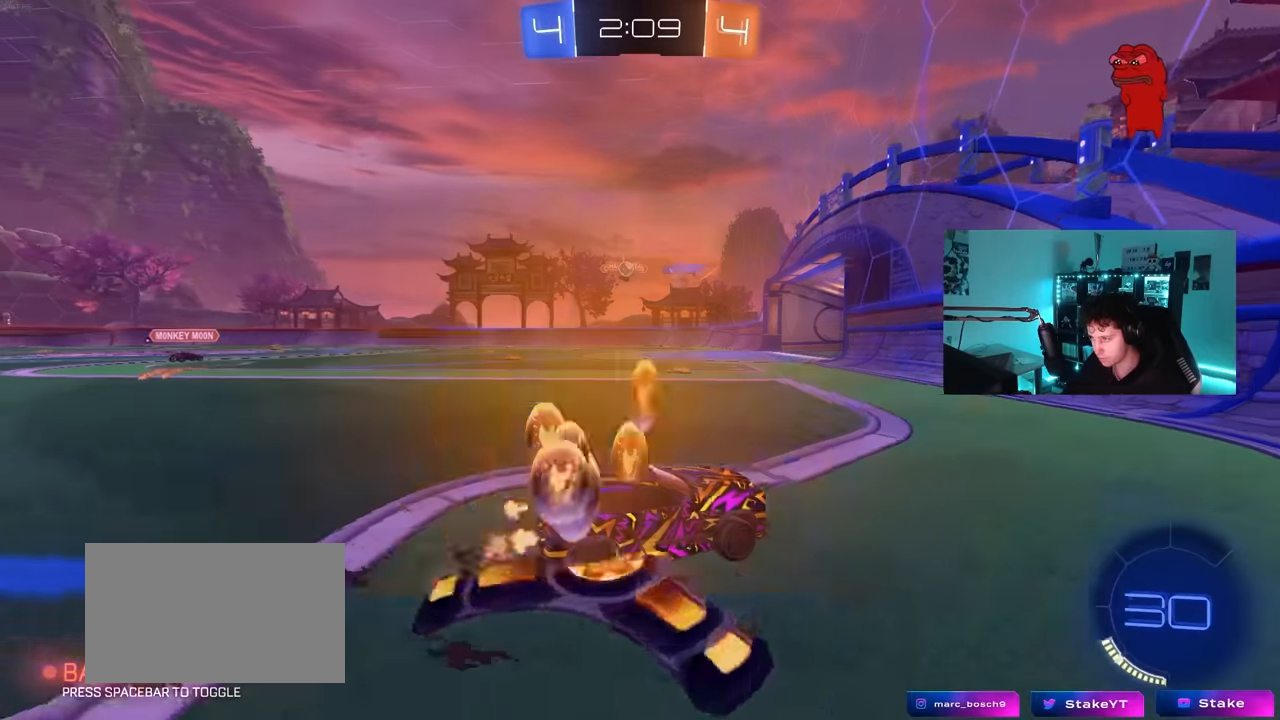
{"keys": ["w"], "mouse": ["left"], "mouse_move": "still", "events": [[317, "mouse_left", "up"], [500, "a", "up"], [500, "mouse_left", "down"]]}
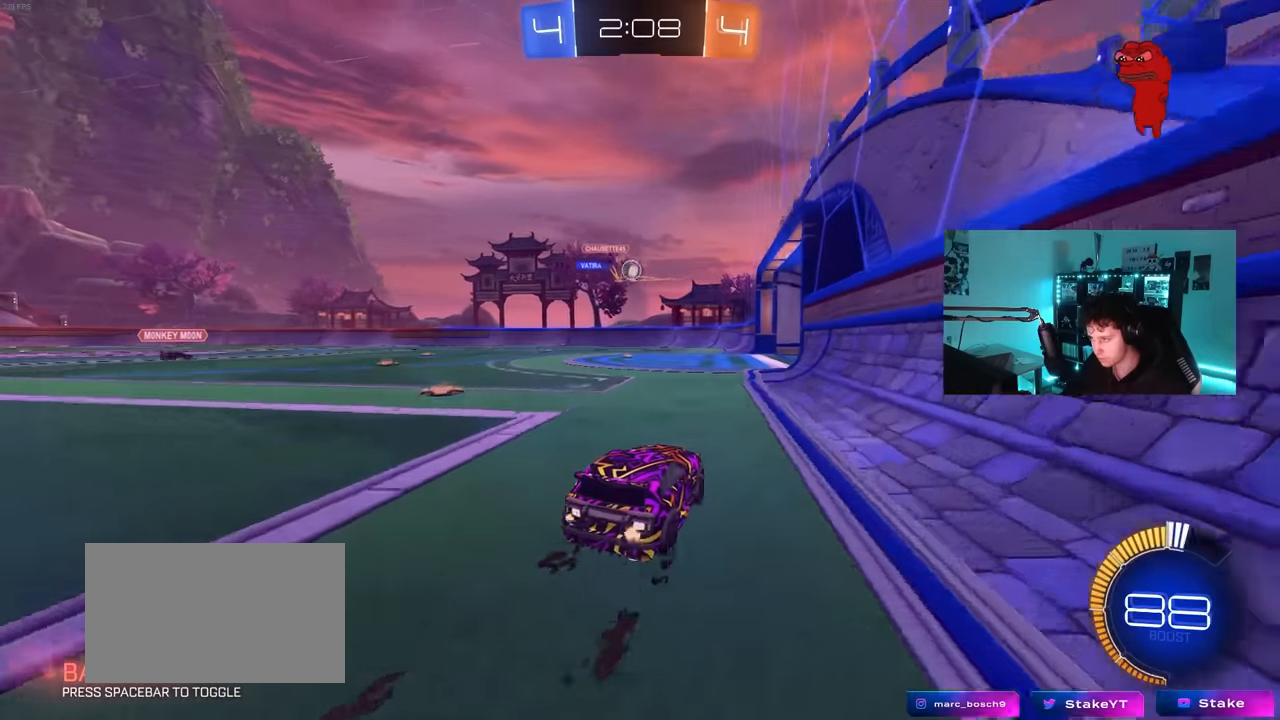
{"keys": ["w"], "mouse": [], "mouse_move": "still", "events": [[234, "a", "down"], [284, "mouse_left", "up"], [317, "a", "up"]]}
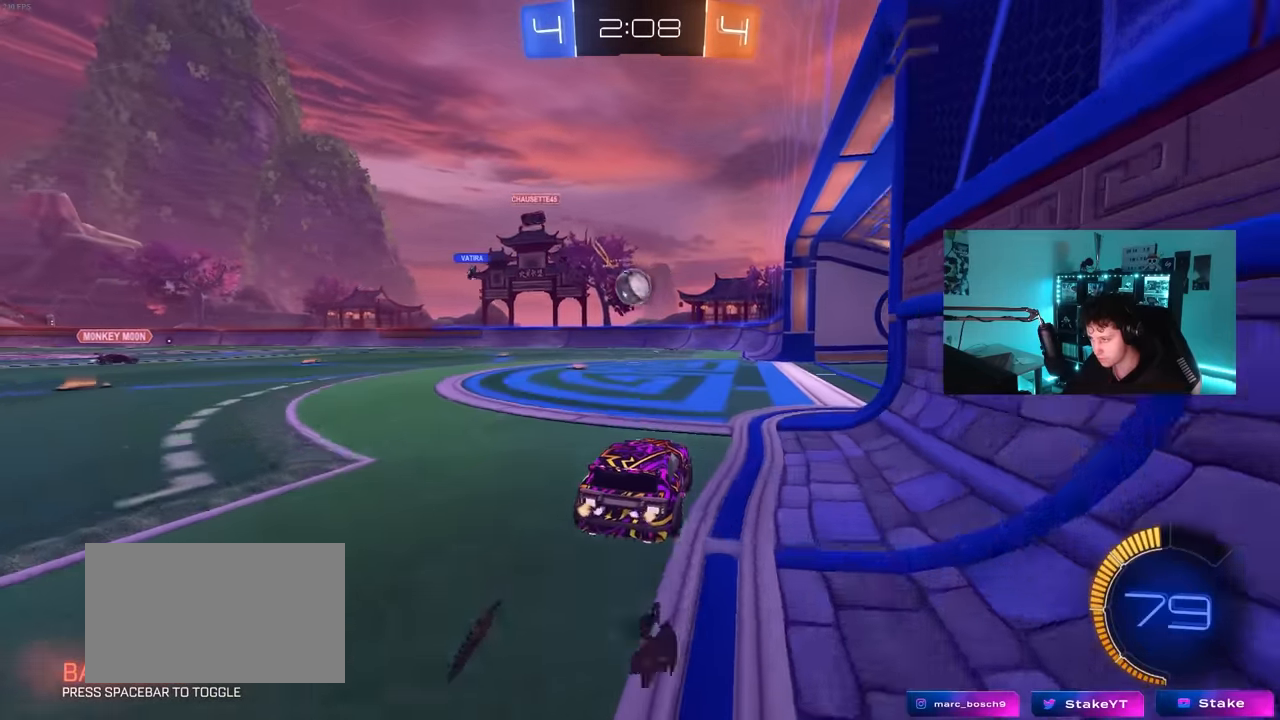
{"keys": ["a", "s", "shift"], "mouse": ["left", "right"], "mouse_move": "up-right", "events": [[67, "w", "up"], [150, "a", "down"], [150, "mouse_left", "down"], [150, "mouse_right", "down"], [150, "s", "down"], [300, "s", "up"], [334, "mouse_right", "up"], [384, "shift", "down"], [384, "w", "down"], [434, "mouse_right", "down"], [484, "s", "down"], [484, "w", "up"]]}
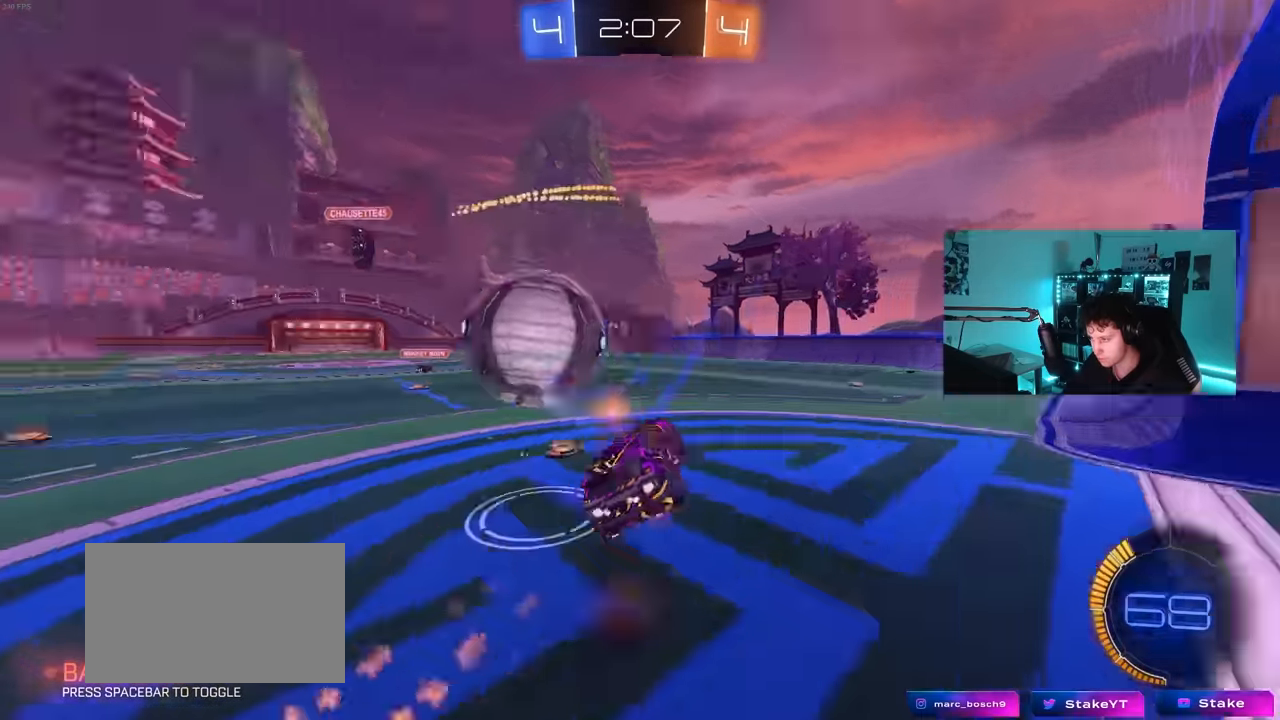
{"keys": ["a", "s", "shift"], "mouse": [], "mouse_move": "still", "events": [[117, "mouse_right", "up"], [266, "mouse_left", "up"]]}
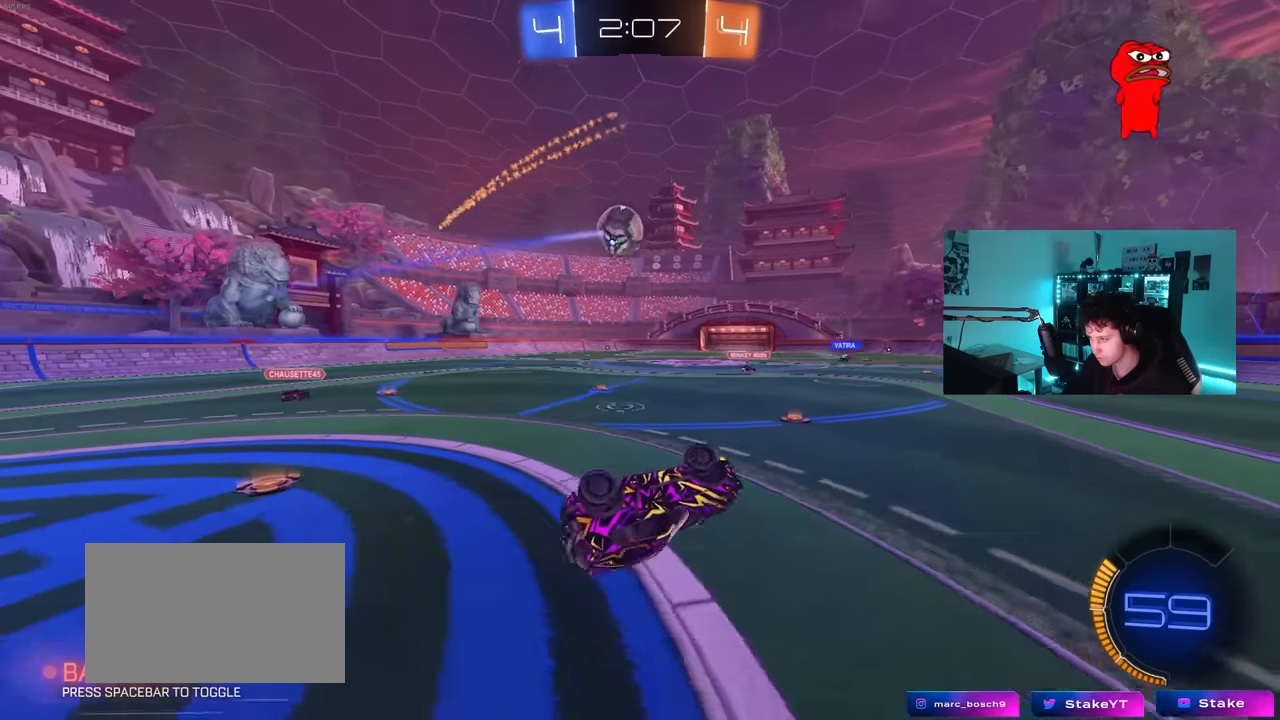
{"keys": [], "mouse": [], "mouse_move": "still", "events": [[183, "space", "down"], [233, "shift", "up"], [283, "a", "up"], [333, "s", "up"], [366, "d", "down"], [366, "space", "up"], [416, "d", "up"]]}